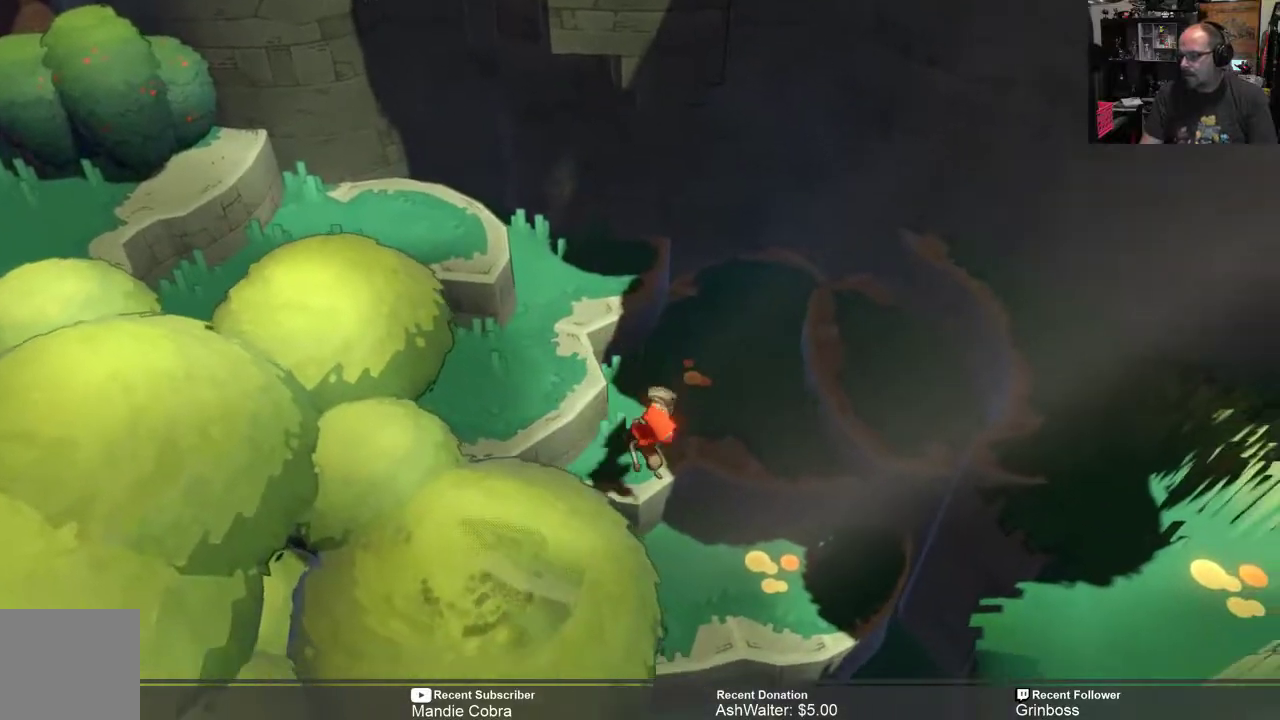
Gameplay with a controller (Xbox layout); each line is a JSON object with the inputs held at the frame after it. "events" lists button and stick changes between this image and that frame as [ms after this image, input, new state], when the widget could be followed in between.
{"buttons": ["R2"], "left_stick": "down", "right_stick": "center", "events": [[300, "left_stick", "down"]]}
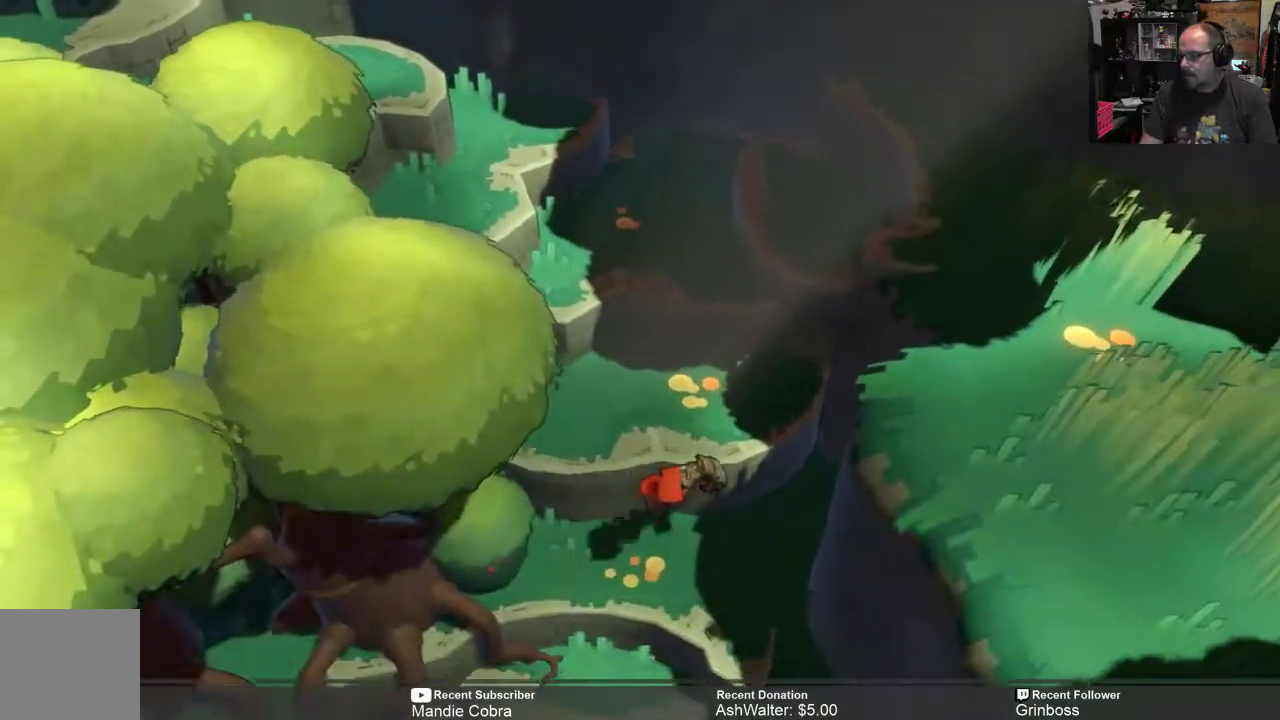
{"buttons": ["R2"], "left_stick": "down", "right_stick": "center", "events": []}
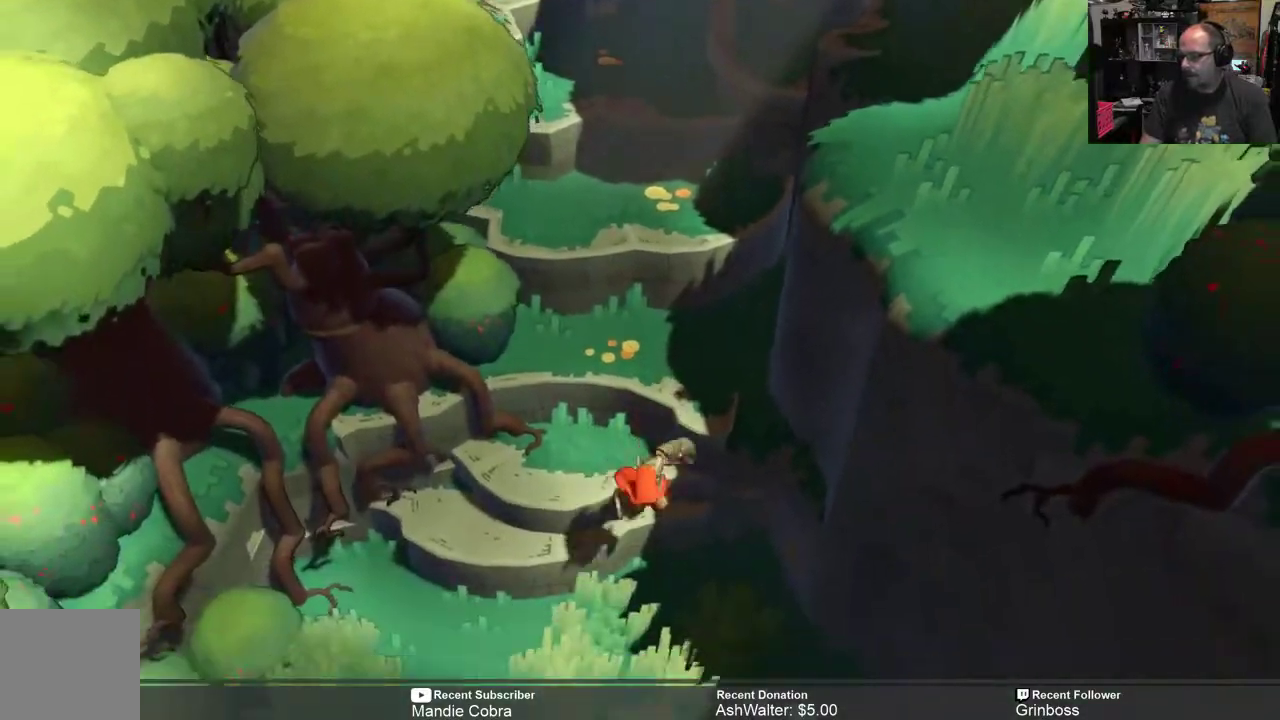
{"buttons": ["R2"], "left_stick": "down", "right_stick": "center", "events": []}
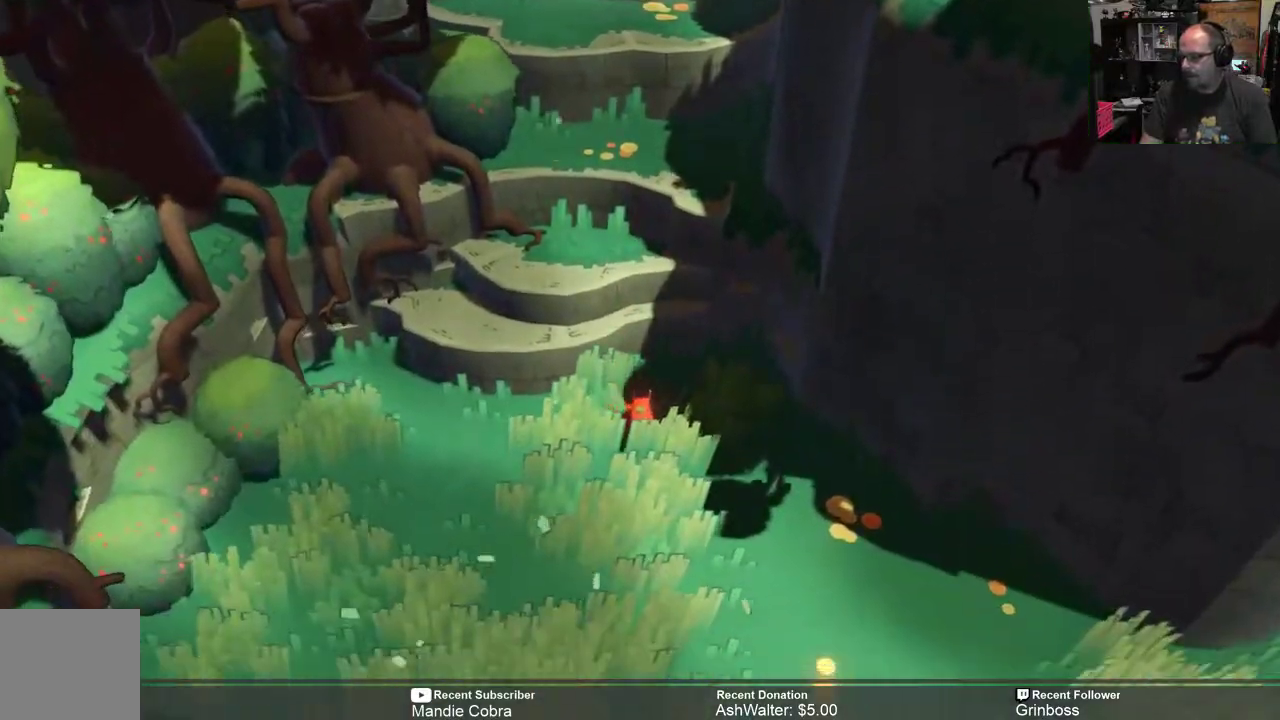
{"buttons": ["R2"], "left_stick": "down", "right_stick": "center", "events": []}
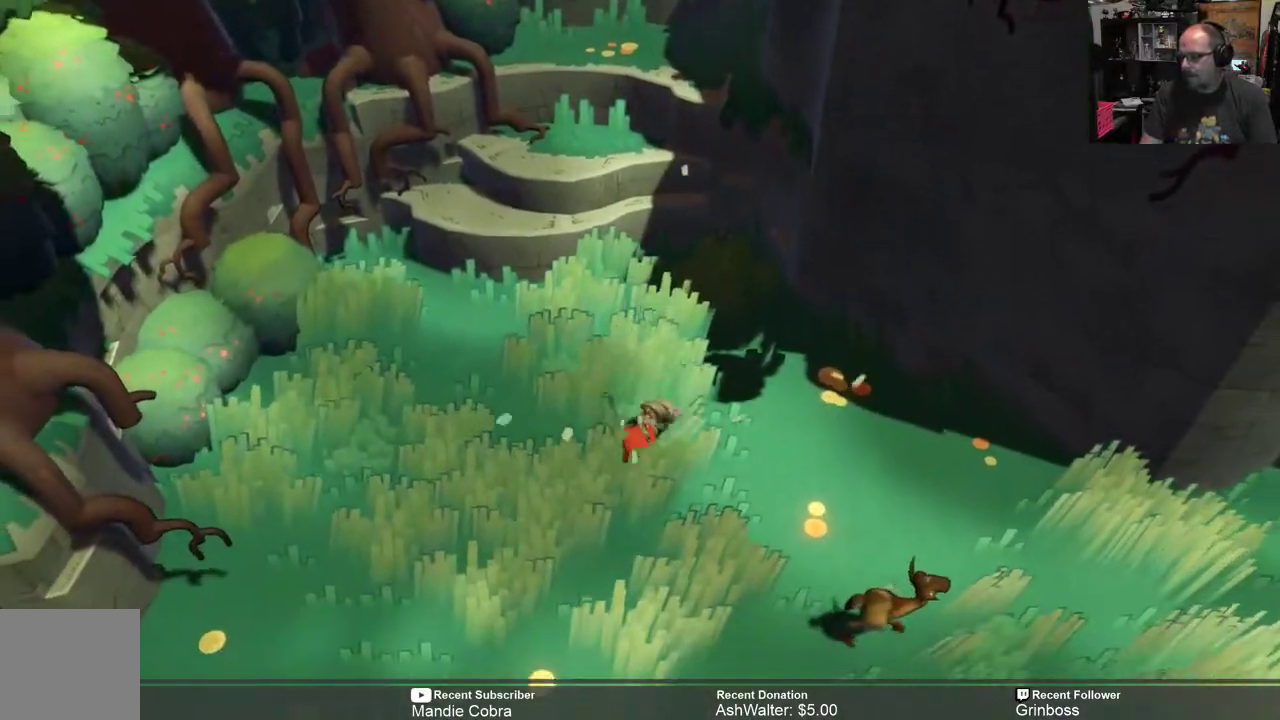
{"buttons": ["R2"], "left_stick": "down", "right_stick": "center", "events": []}
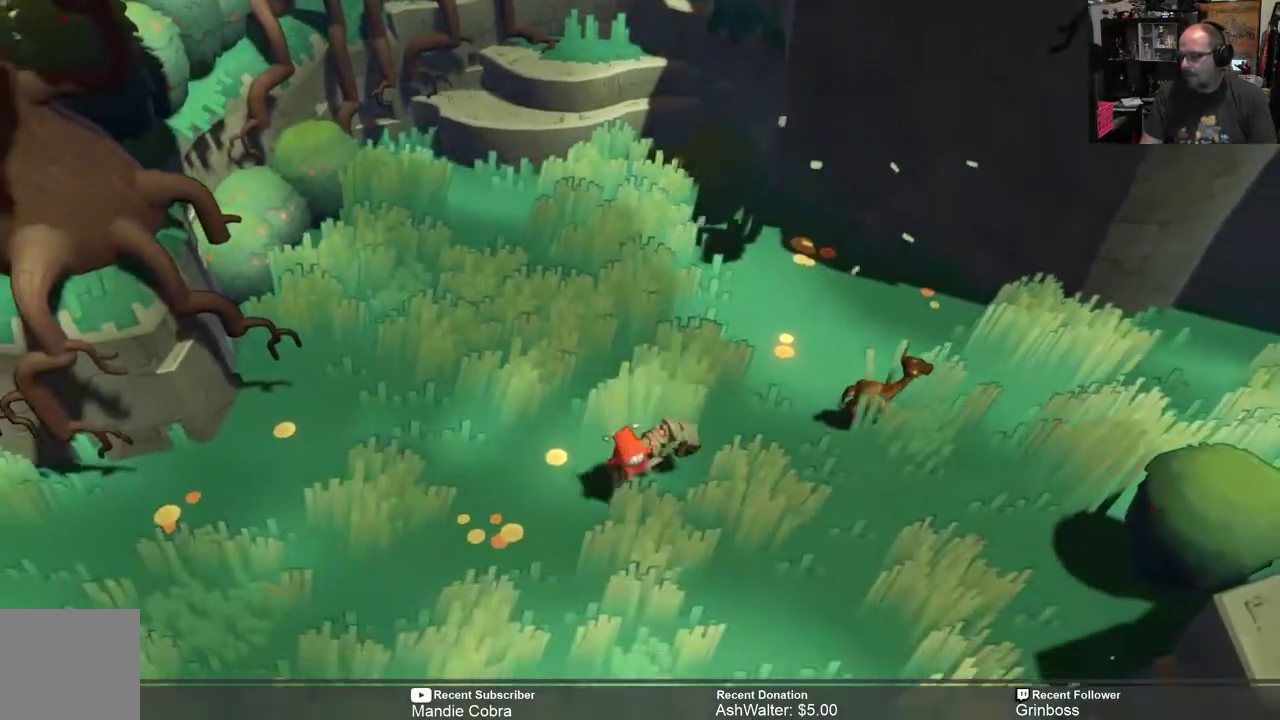
{"buttons": ["R2"], "left_stick": "down", "right_stick": "center", "events": []}
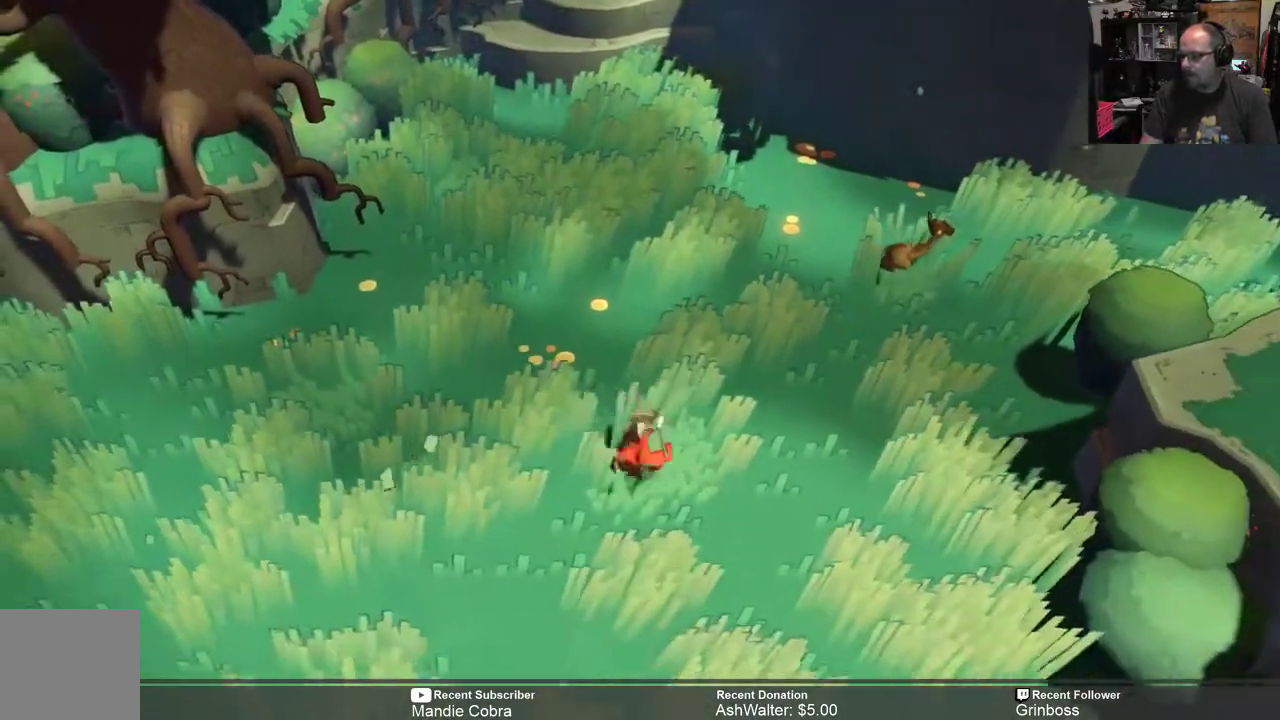
{"buttons": ["R2"], "left_stick": "down", "right_stick": "center", "events": [[133, "left_stick", "down-right"], [467, "left_stick", "down"]]}
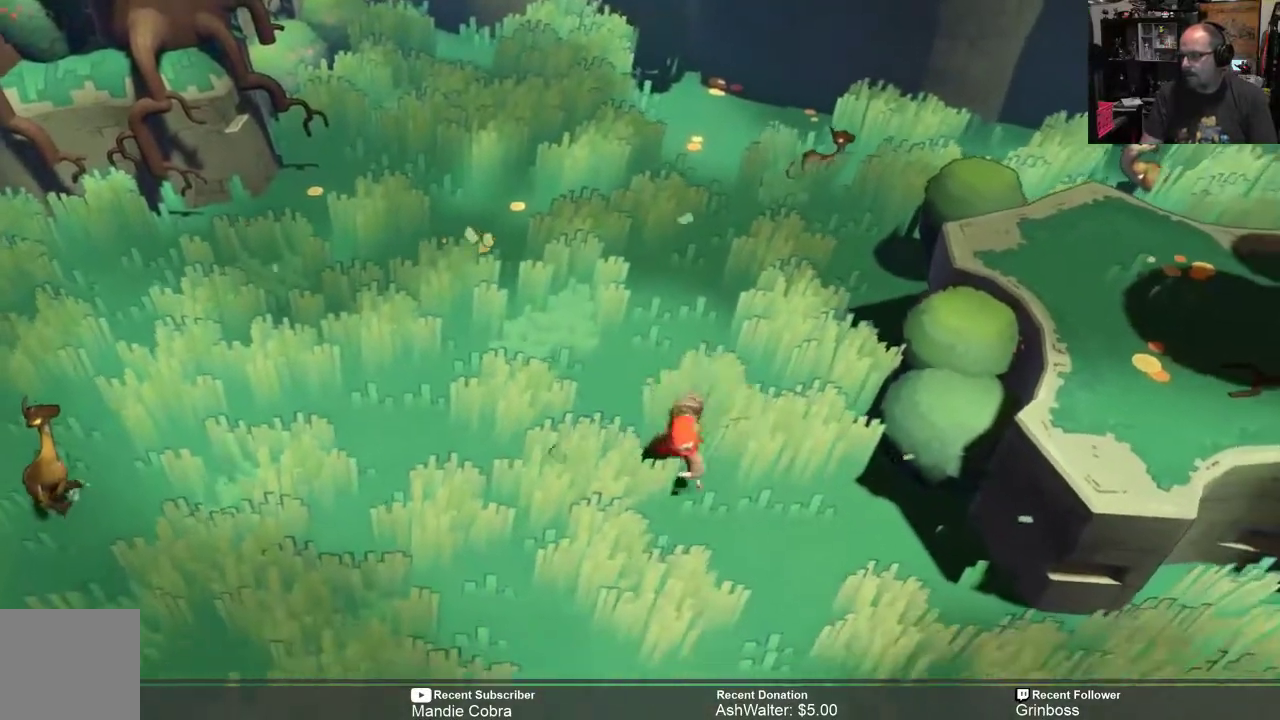
{"buttons": ["R2"], "left_stick": "center", "right_stick": "center"}
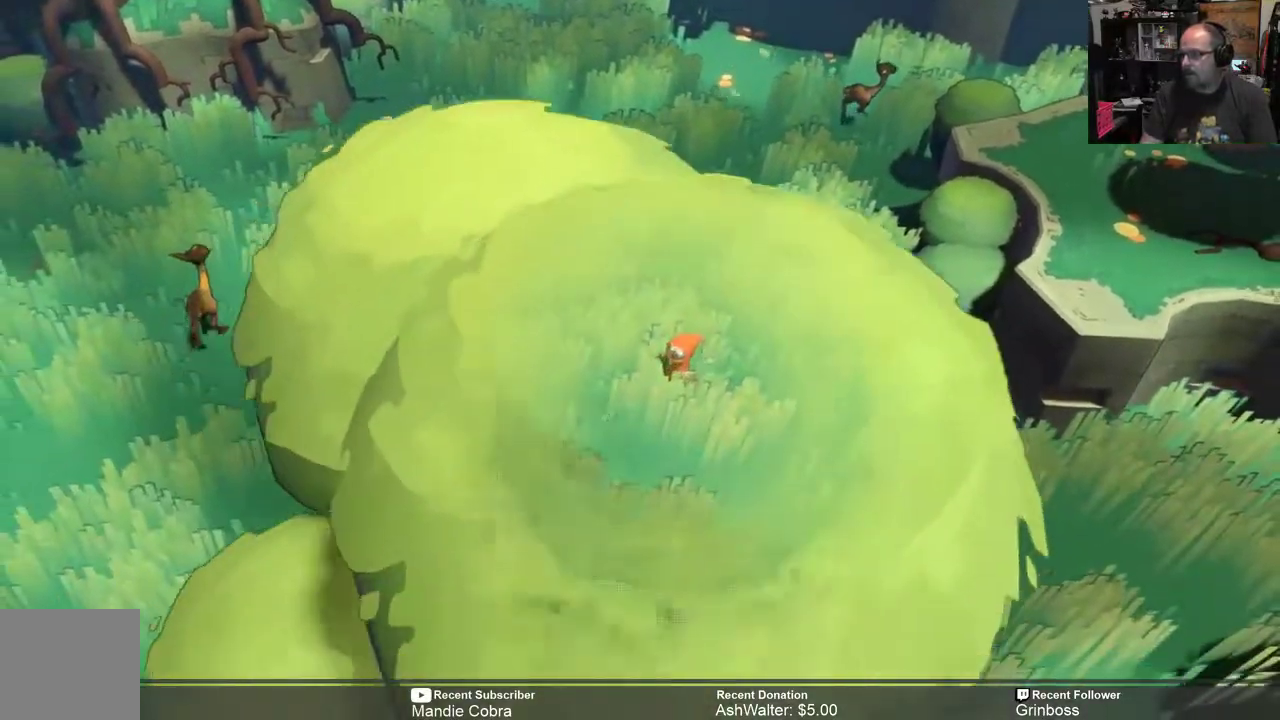
{"buttons": ["R2"], "left_stick": "down-left", "right_stick": "center", "events": [[200, "left_stick", "right"], [300, "left_stick", "down"], [367, "left_stick", "down-left"]]}
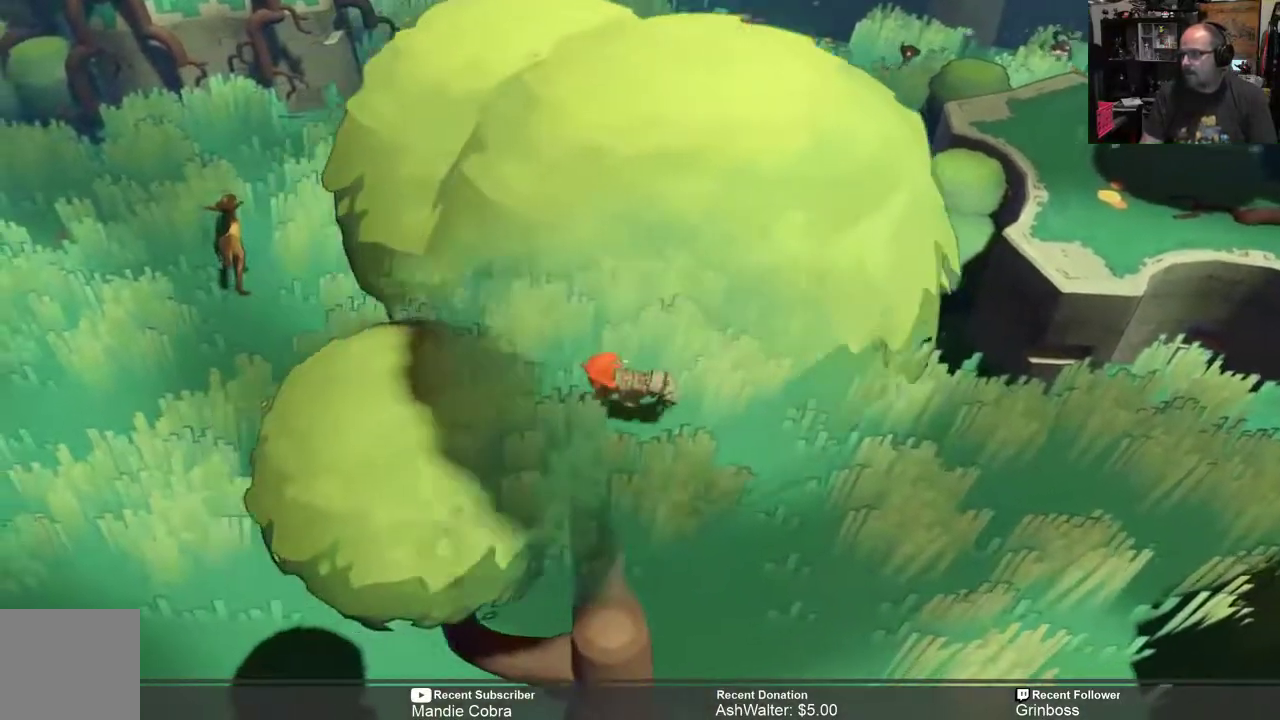
{"buttons": ["R2"], "left_stick": "down-left", "right_stick": "center", "events": []}
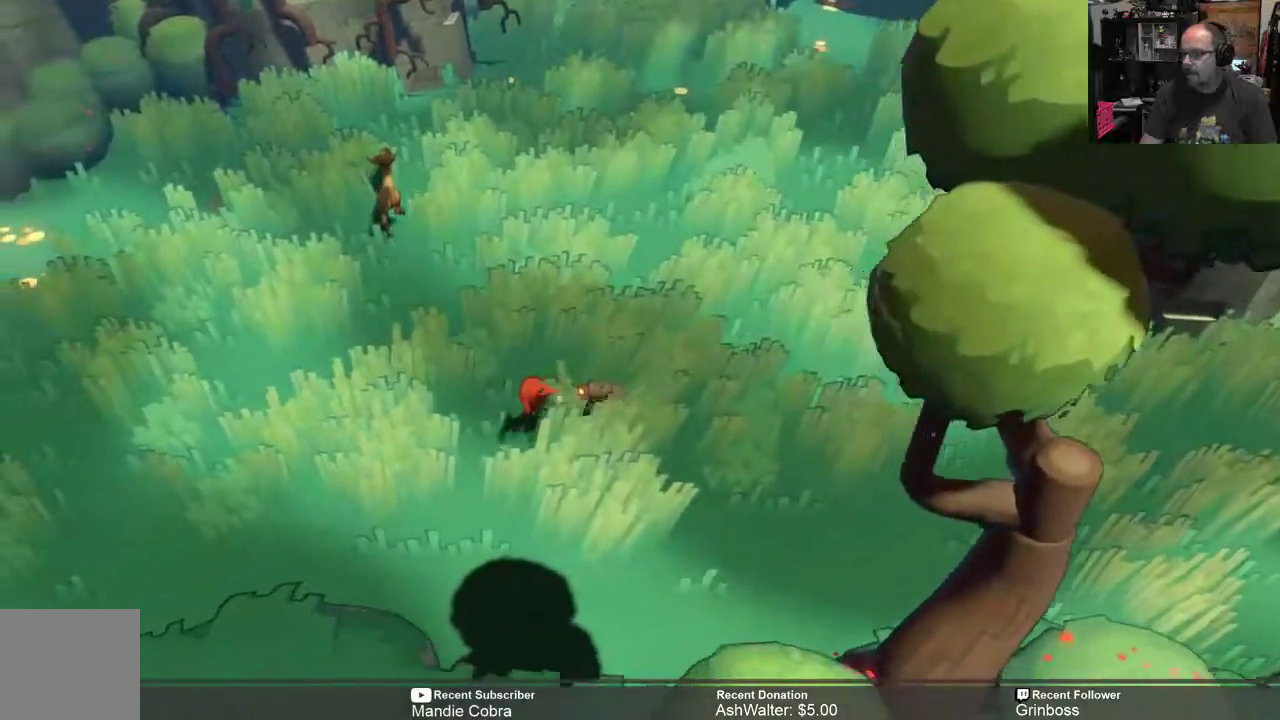
{"buttons": ["R2"], "left_stick": "left", "right_stick": "center", "events": [[217, "left_stick", "left"]]}
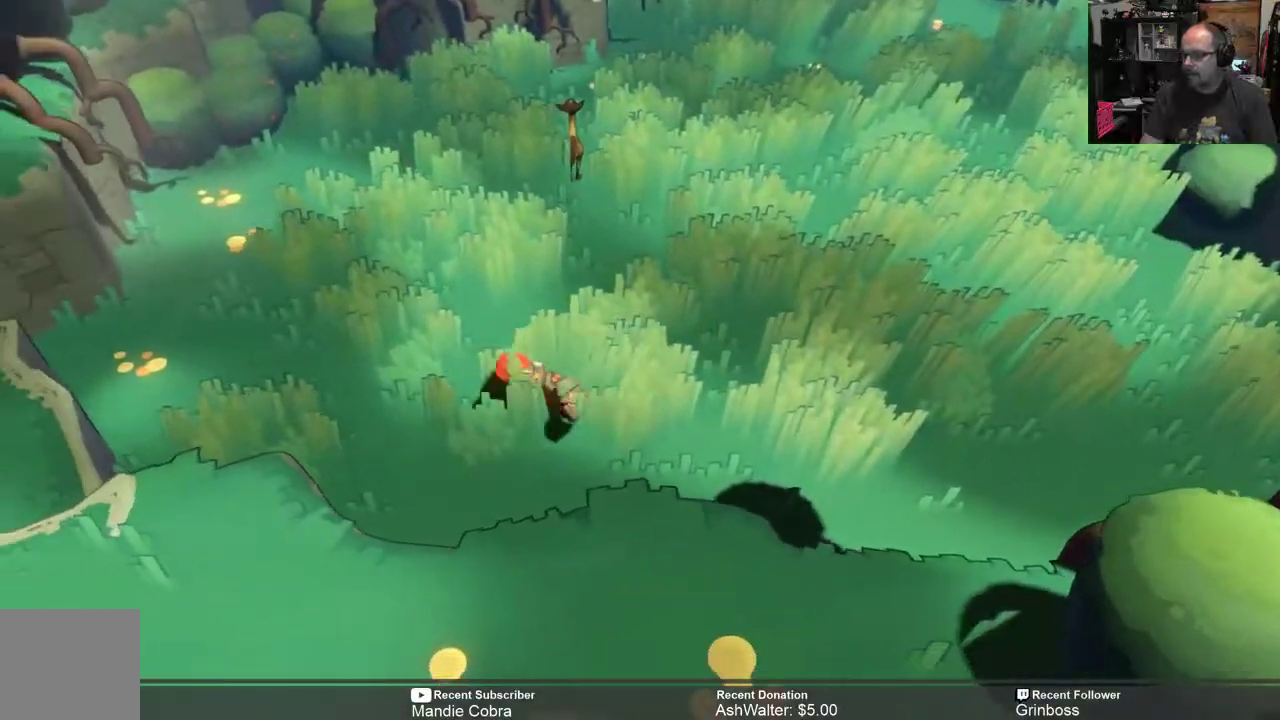
{"buttons": ["R2"], "left_stick": "left", "right_stick": "center", "events": []}
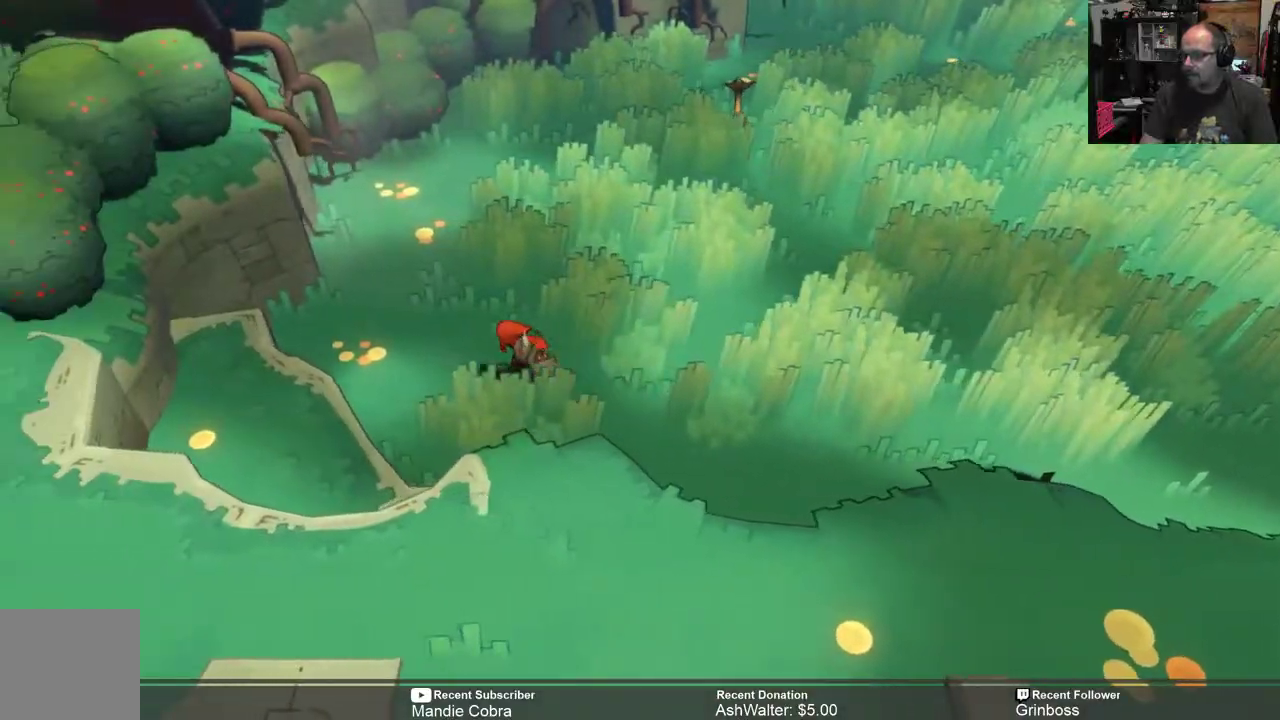
{"buttons": ["R2"], "left_stick": "down-left", "right_stick": "center", "events": [[233, "left_stick", "down-left"], [283, "A", "down"], [483, "A", "up"]]}
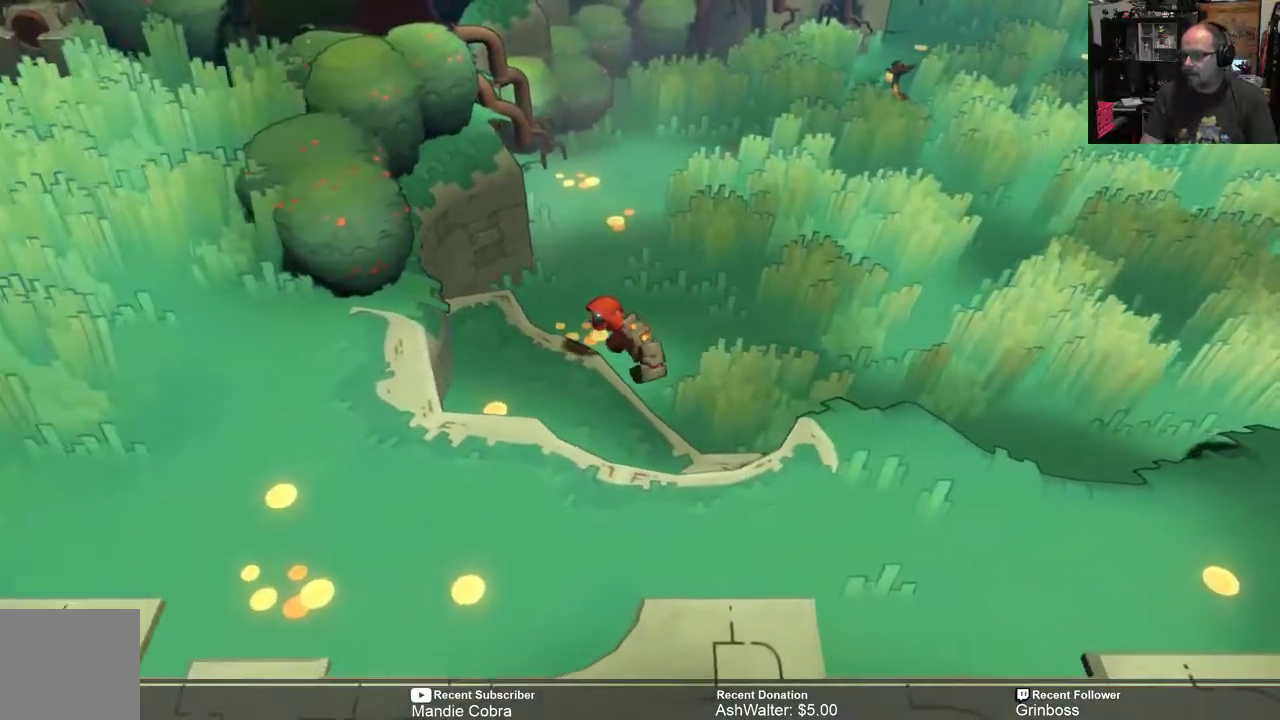
{"buttons": ["R2"], "left_stick": "down-left", "right_stick": "center", "events": []}
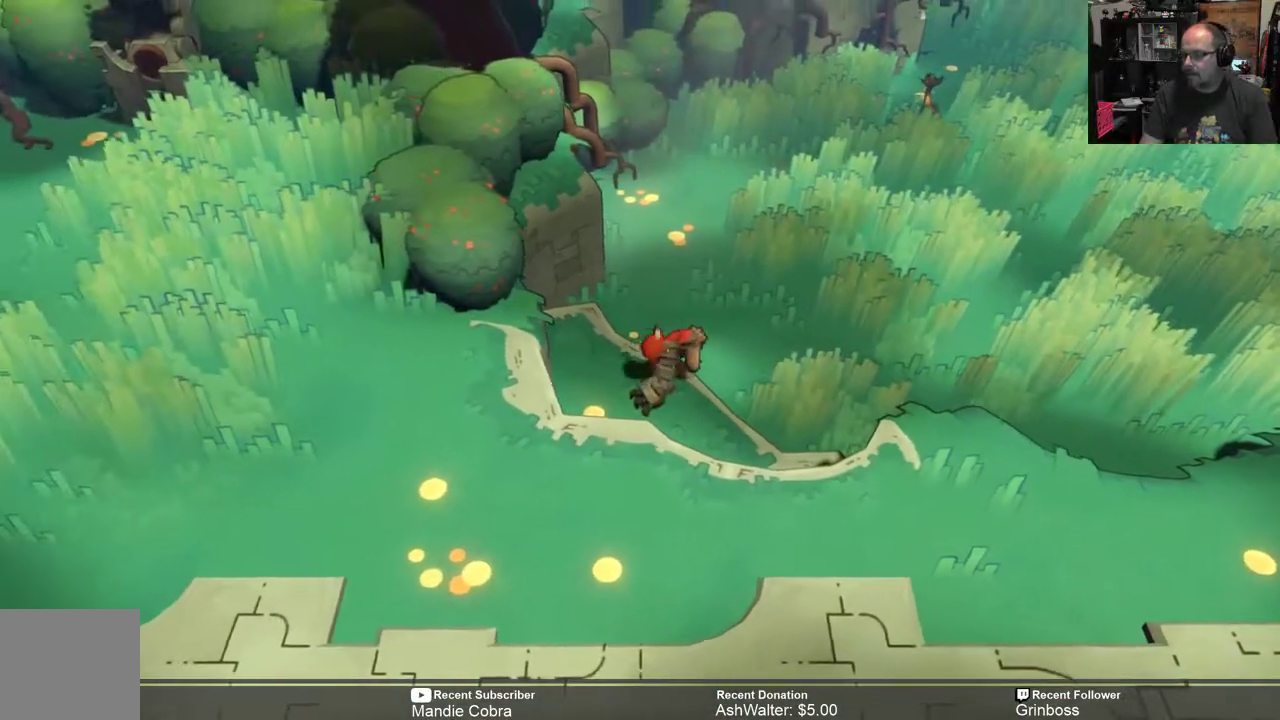
{"buttons": ["R2"], "left_stick": "down-left", "right_stick": "center", "events": [[67, "A", "down"], [200, "A", "up"]]}
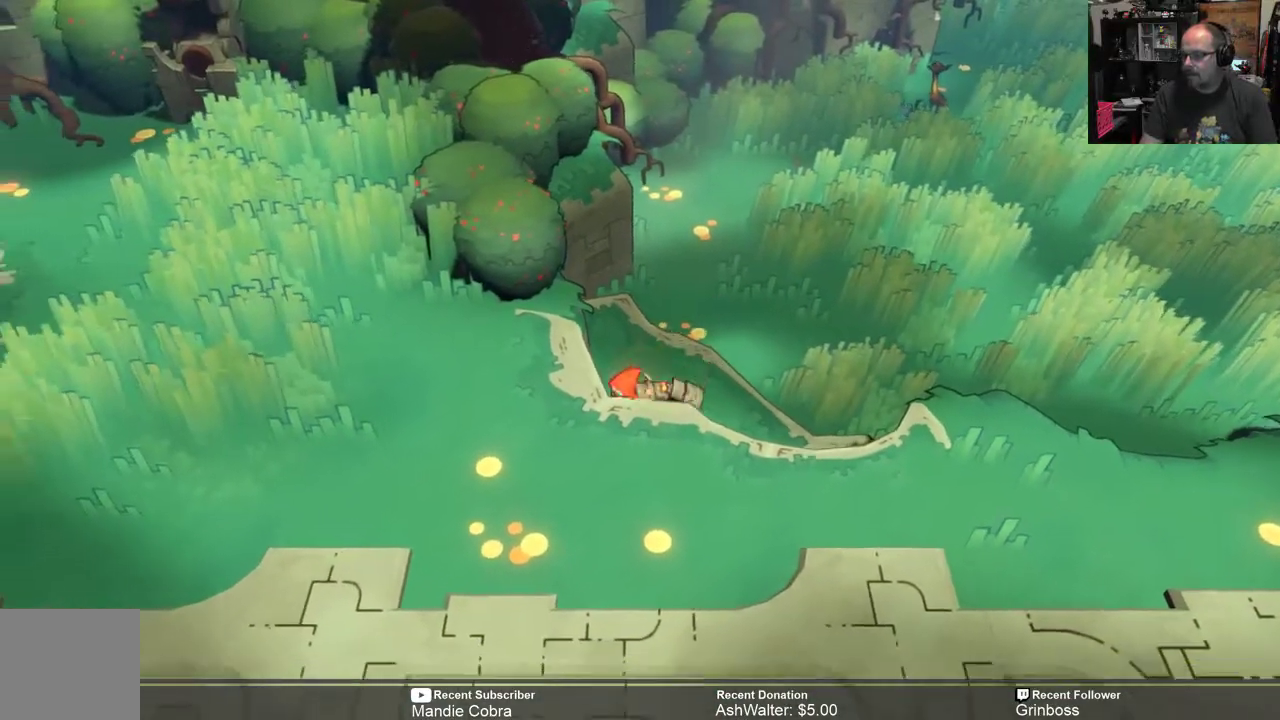
{"buttons": ["R2"], "left_stick": "down-left", "right_stick": "center", "events": [[233, "A", "down"], [367, "A", "up"]]}
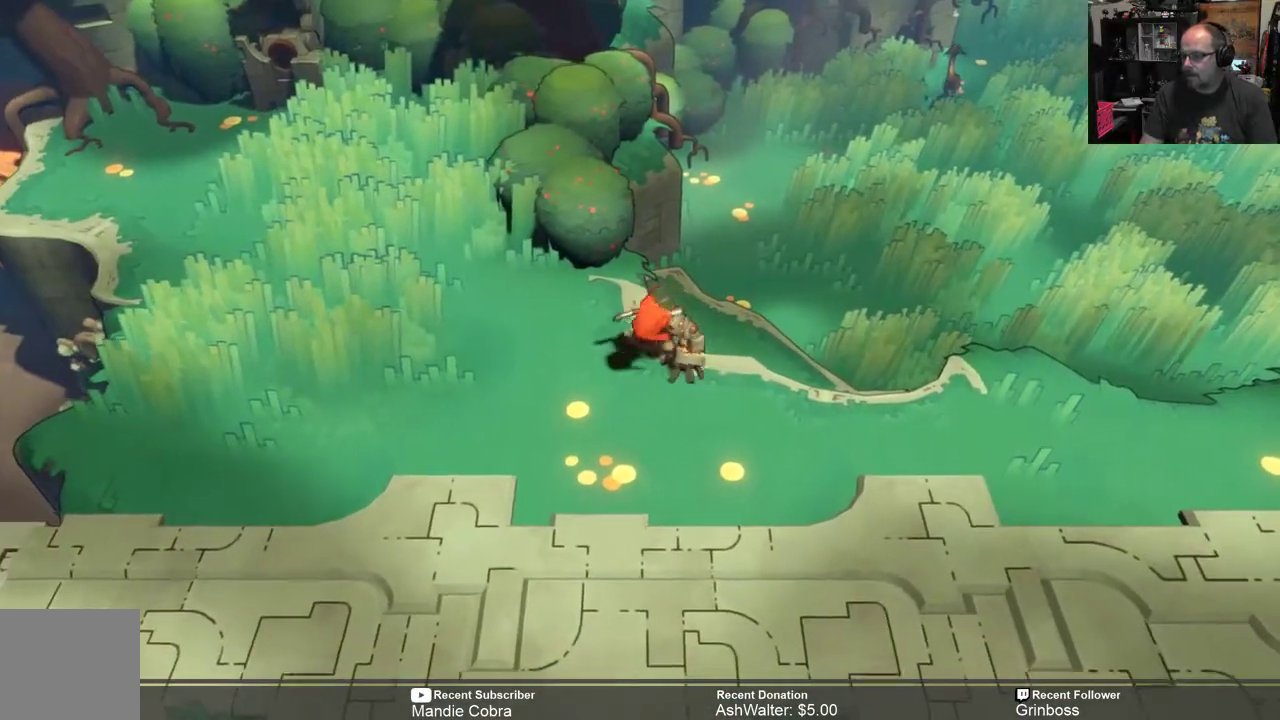
{"buttons": ["R2"], "left_stick": "down", "right_stick": "center", "events": [[267, "left_stick", "center"], [383, "left_stick", "down"]]}
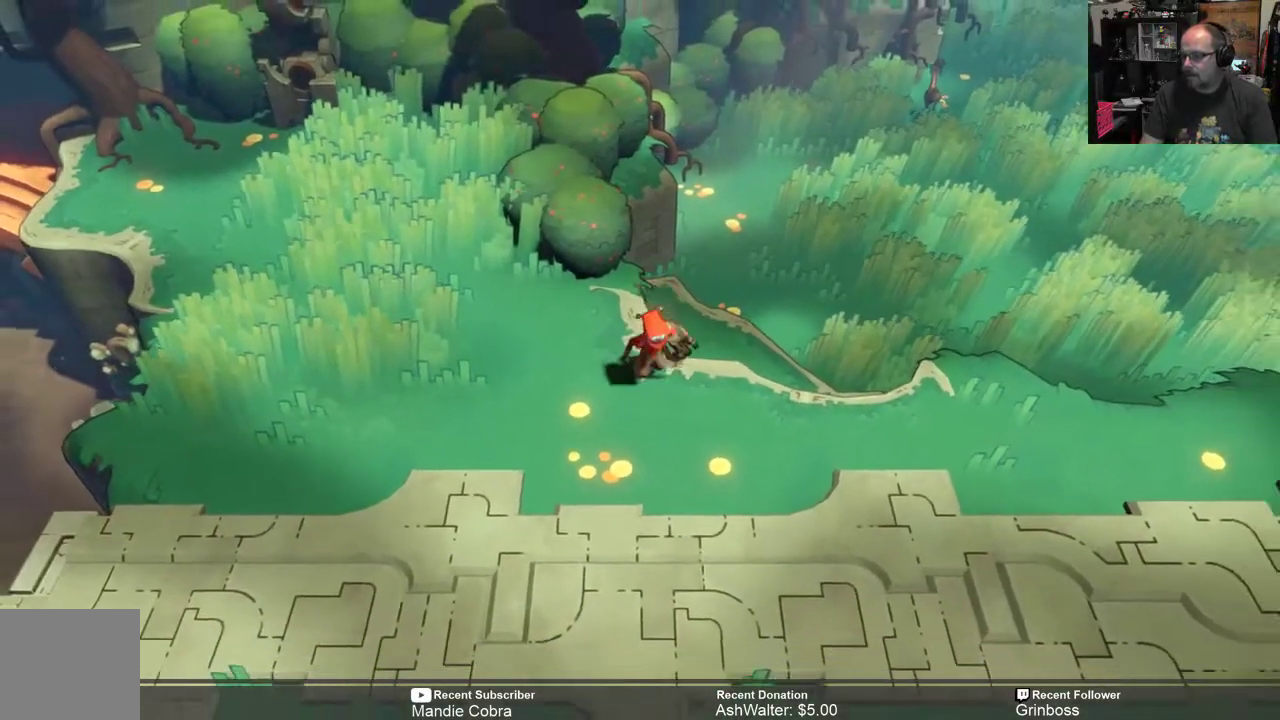
{"buttons": ["R2"], "left_stick": "down-right", "right_stick": "center", "events": [[300, "left_stick", "down-right"]]}
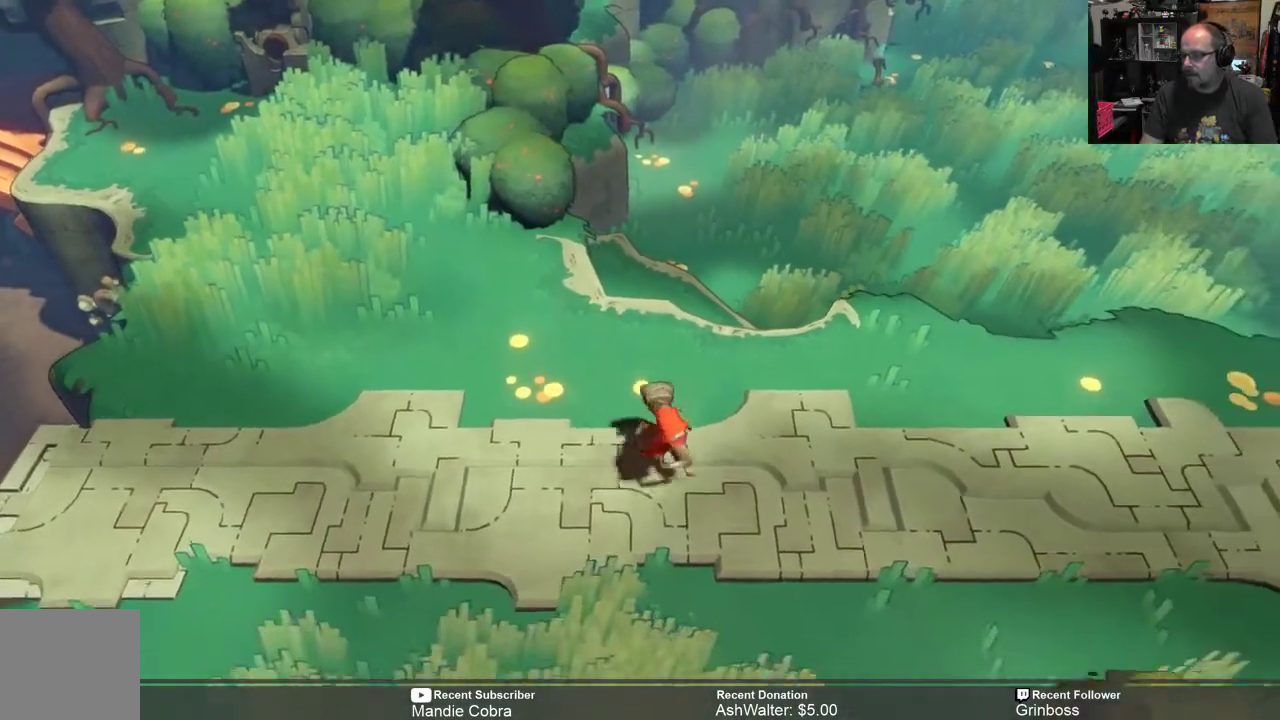
{"buttons": ["R2"], "left_stick": "right", "right_stick": "center", "events": [[317, "left_stick", "right"]]}
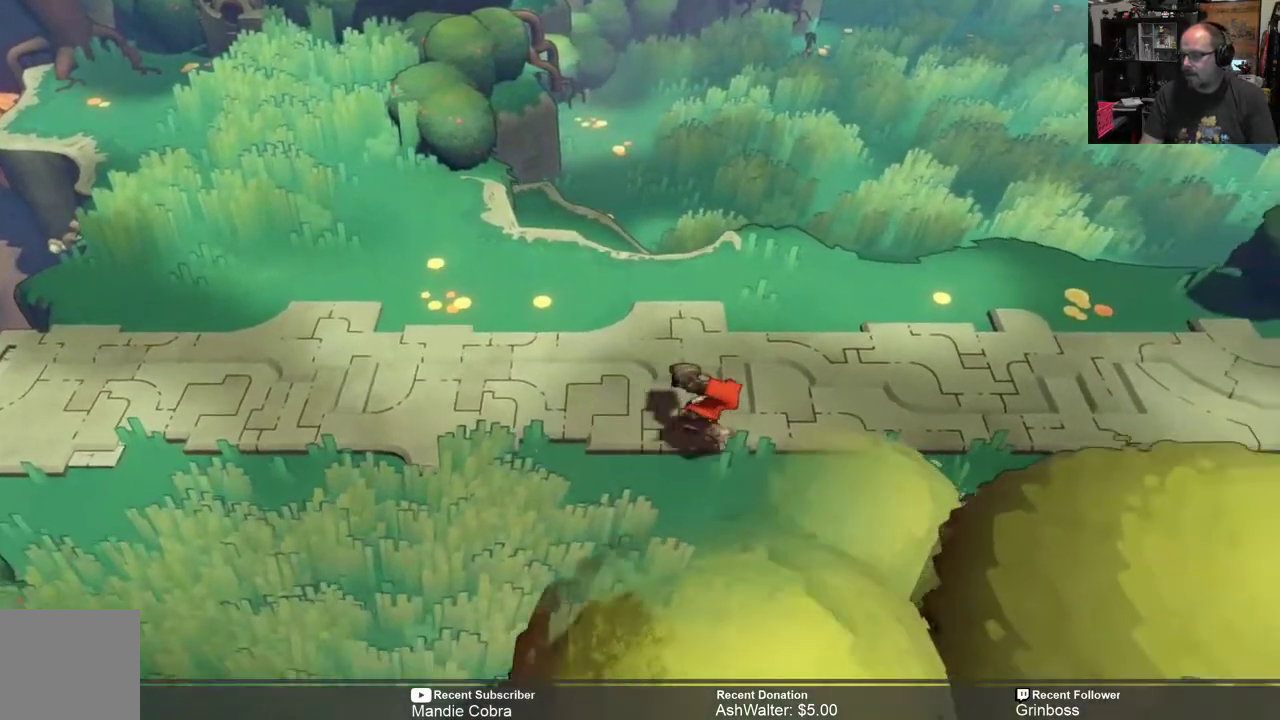
{"buttons": ["R2"], "left_stick": "right", "right_stick": "center", "events": []}
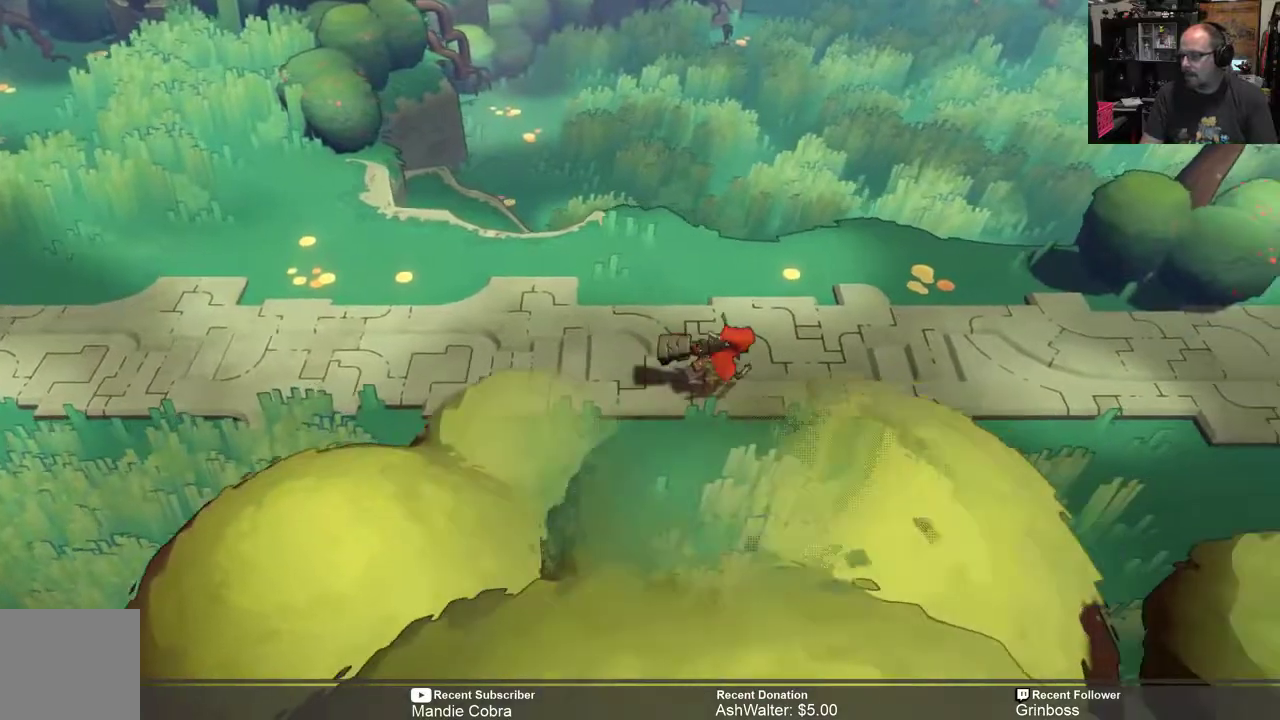
{"buttons": ["R2"], "left_stick": "right", "right_stick": "center", "events": []}
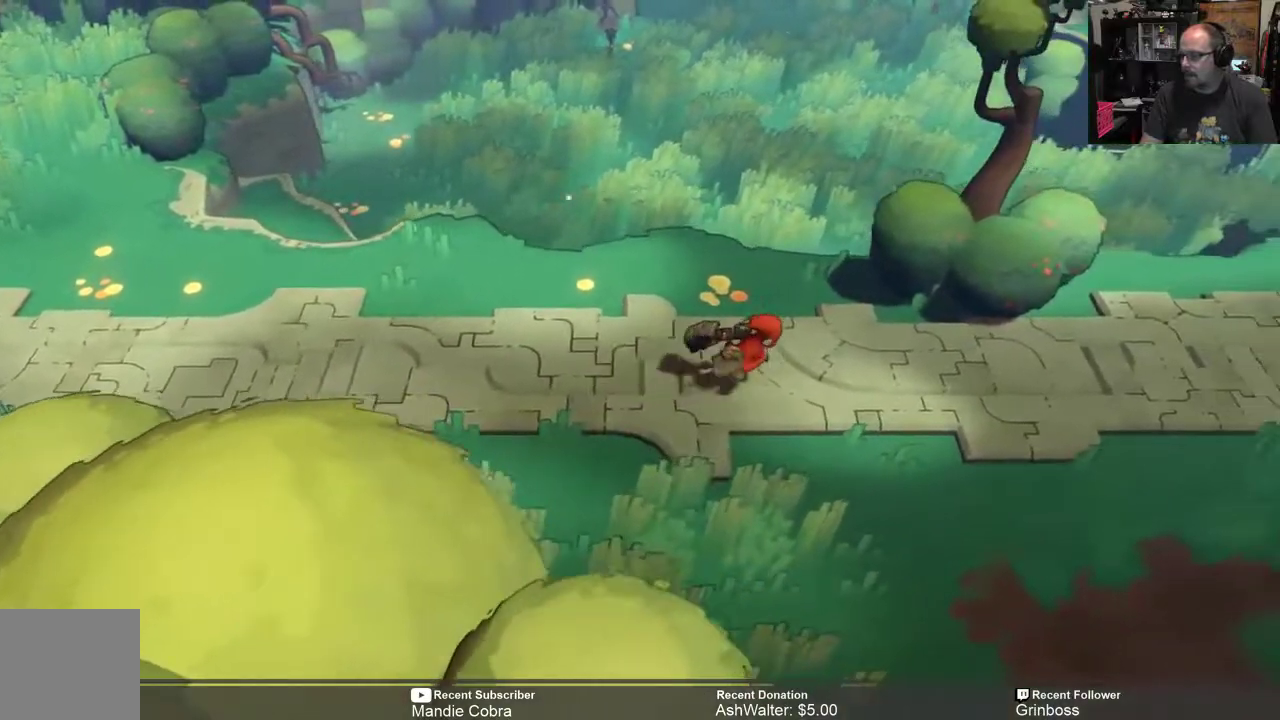
{"buttons": ["R2"], "left_stick": "right", "right_stick": "center", "events": []}
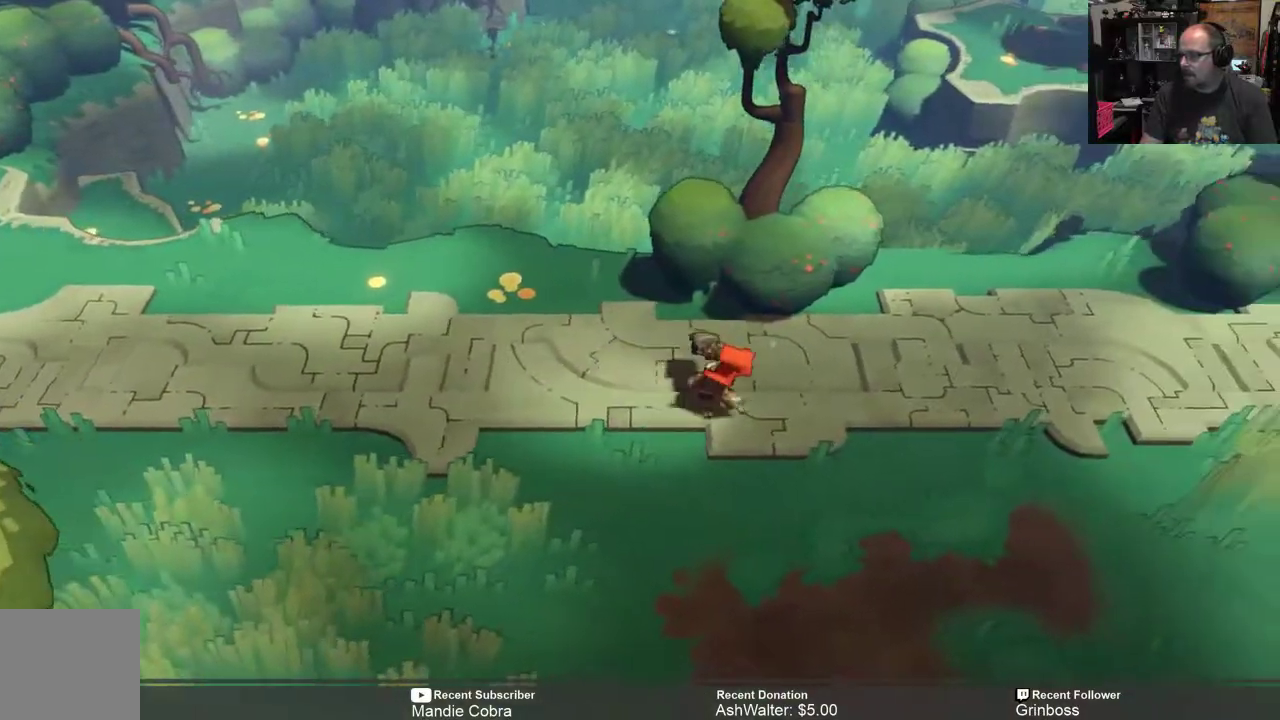
{"buttons": ["R2"], "left_stick": "right", "right_stick": "center", "events": []}
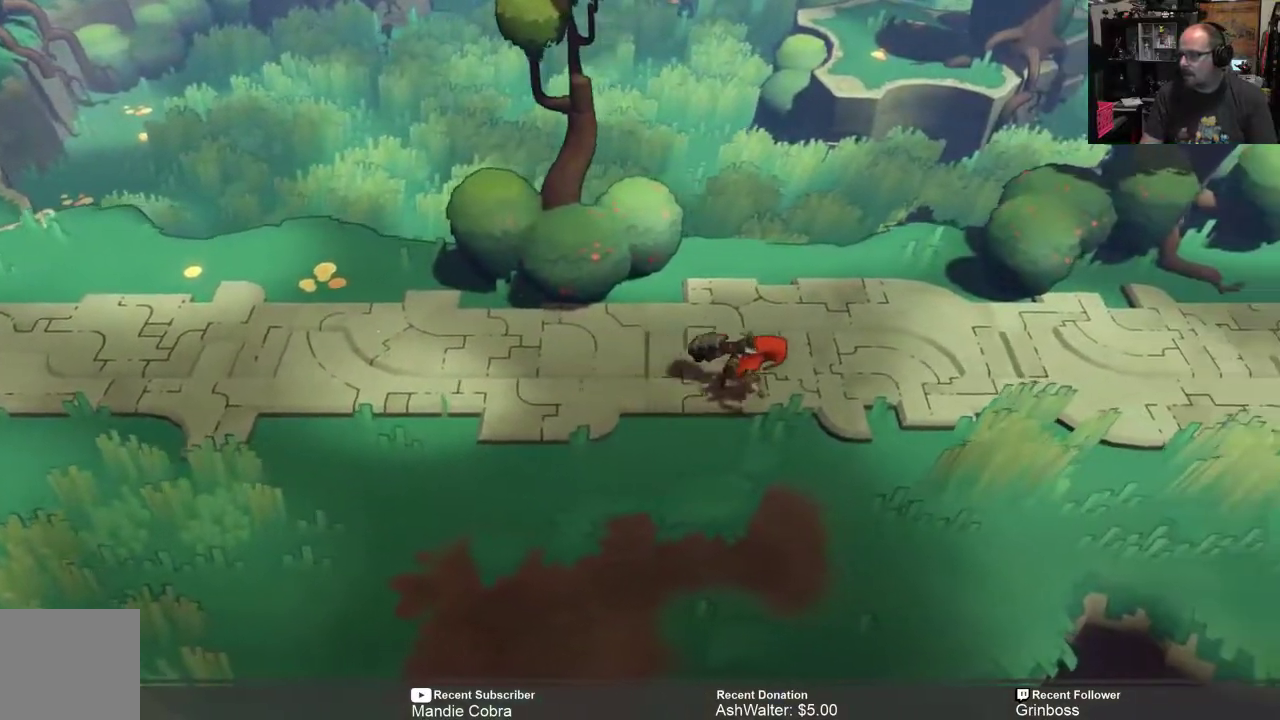
{"buttons": ["R2"], "left_stick": "right", "right_stick": "center", "events": []}
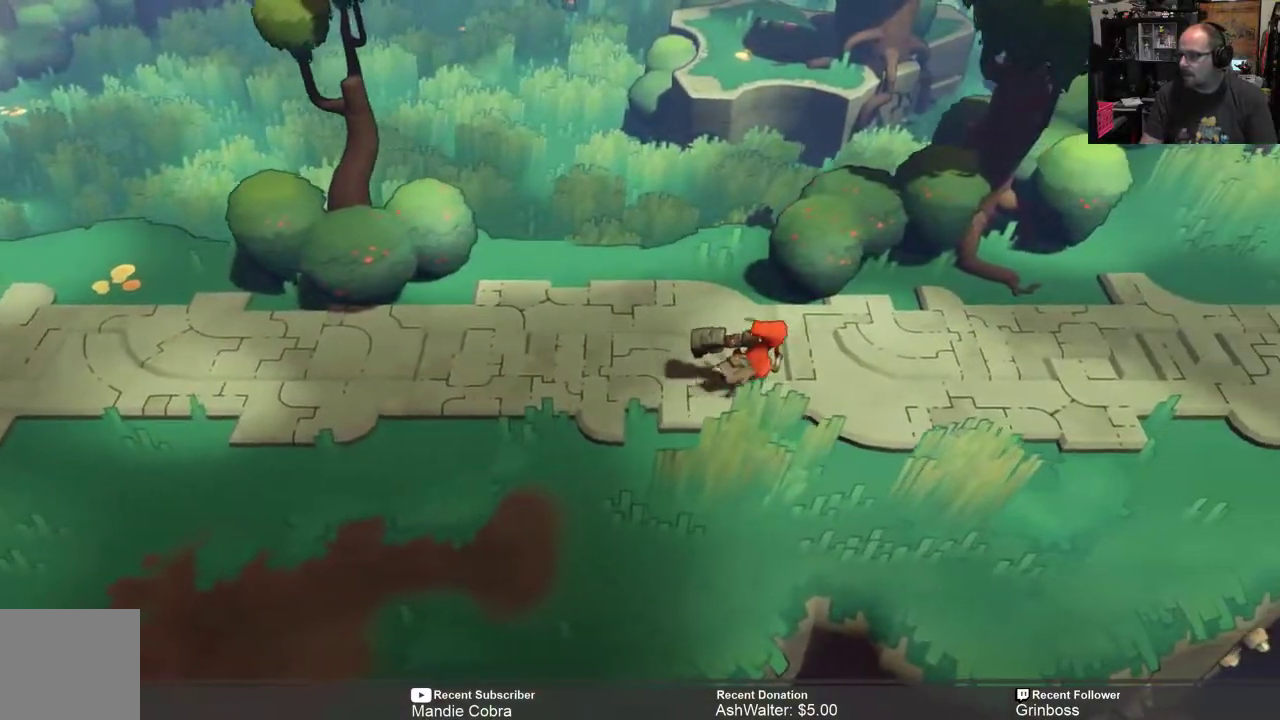
{"buttons": ["R2"], "left_stick": "down-right", "right_stick": "center", "events": [[317, "left_stick", "down-right"]]}
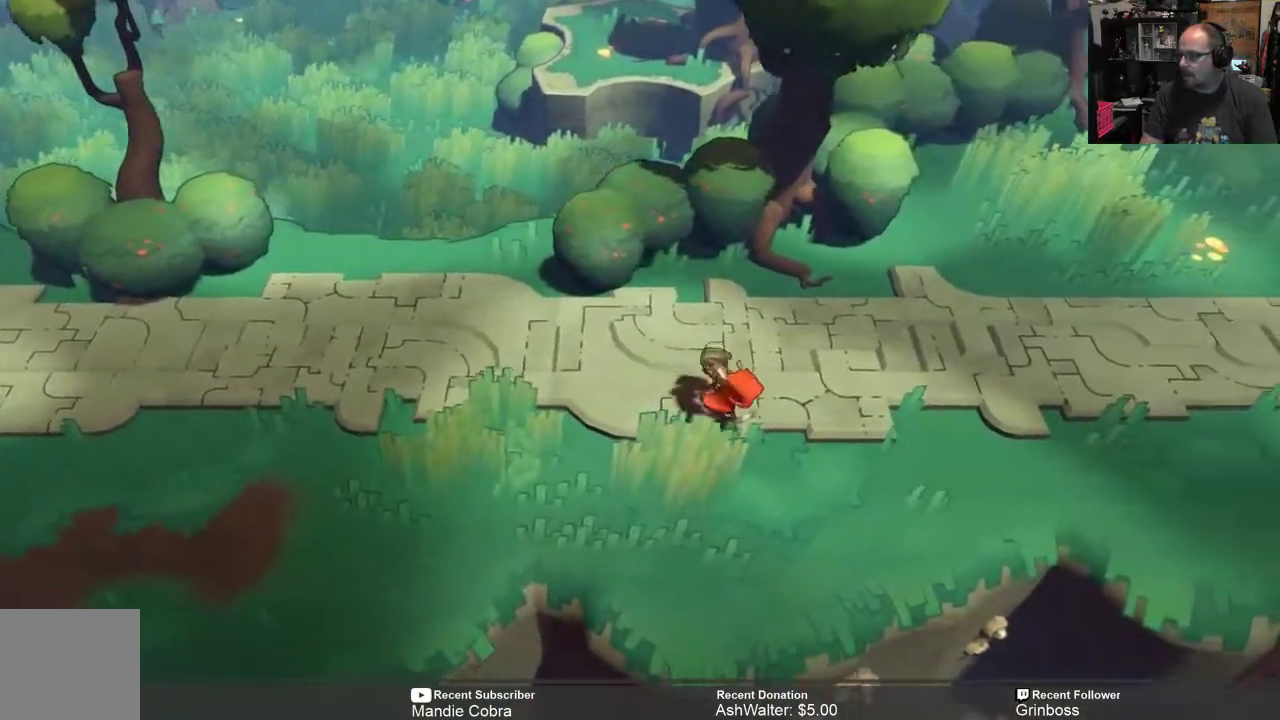
{"buttons": ["R2"], "left_stick": "down", "right_stick": "center", "events": [[283, "left_stick", "center"], [450, "left_stick", "down"]]}
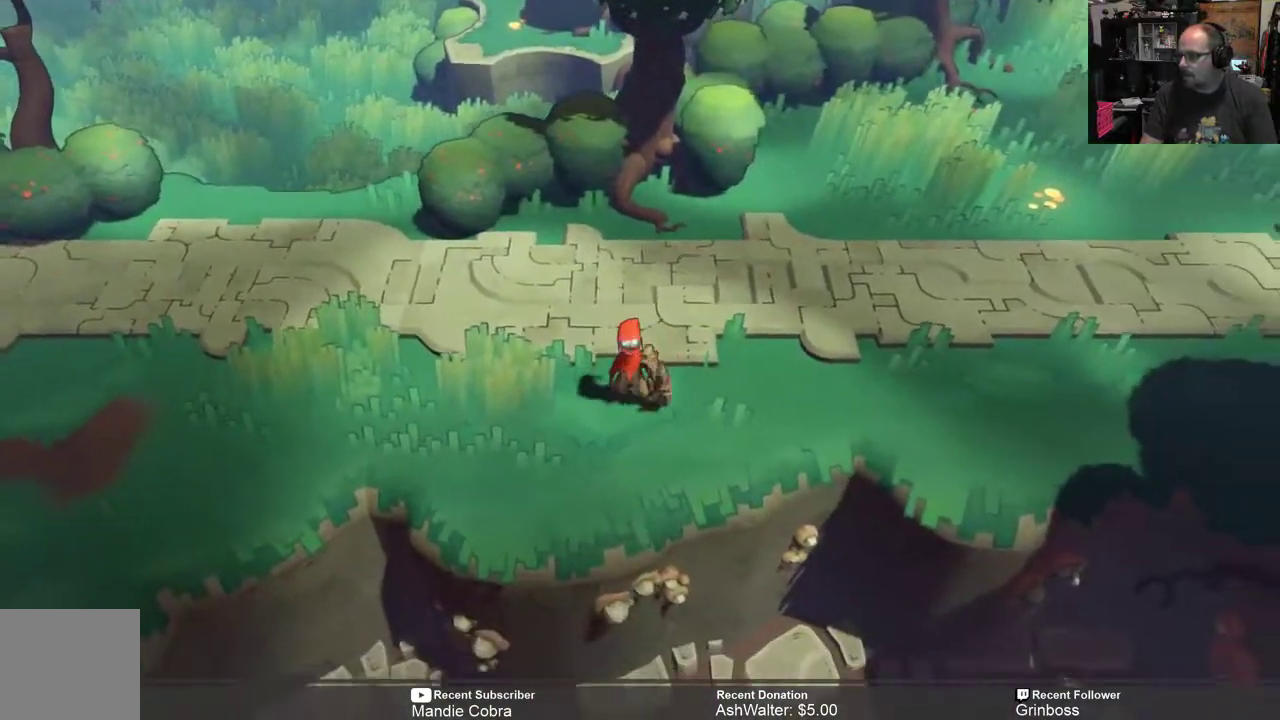
{"buttons": ["R2"], "left_stick": "down", "right_stick": "center", "events": [[183, "left_stick", "center"], [250, "left_stick", "down"]]}
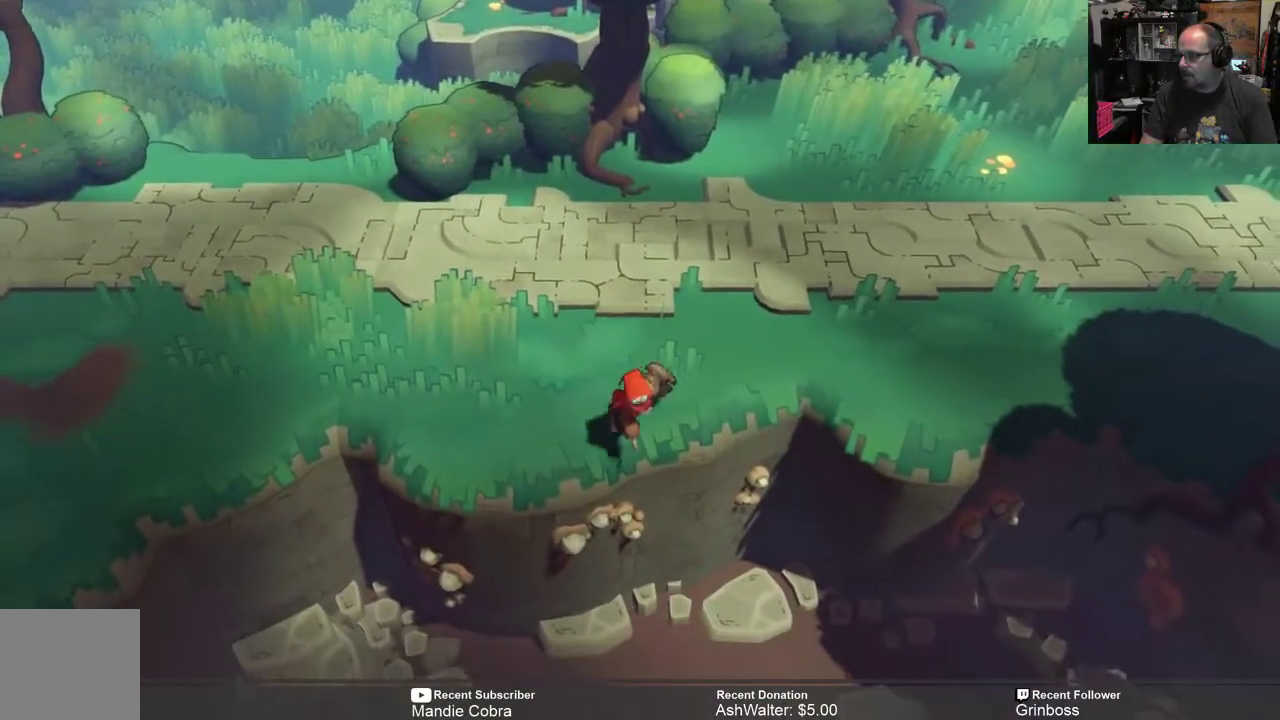
{"buttons": ["R2"], "left_stick": "center", "right_stick": "center", "events": [[433, "left_stick", "center"]]}
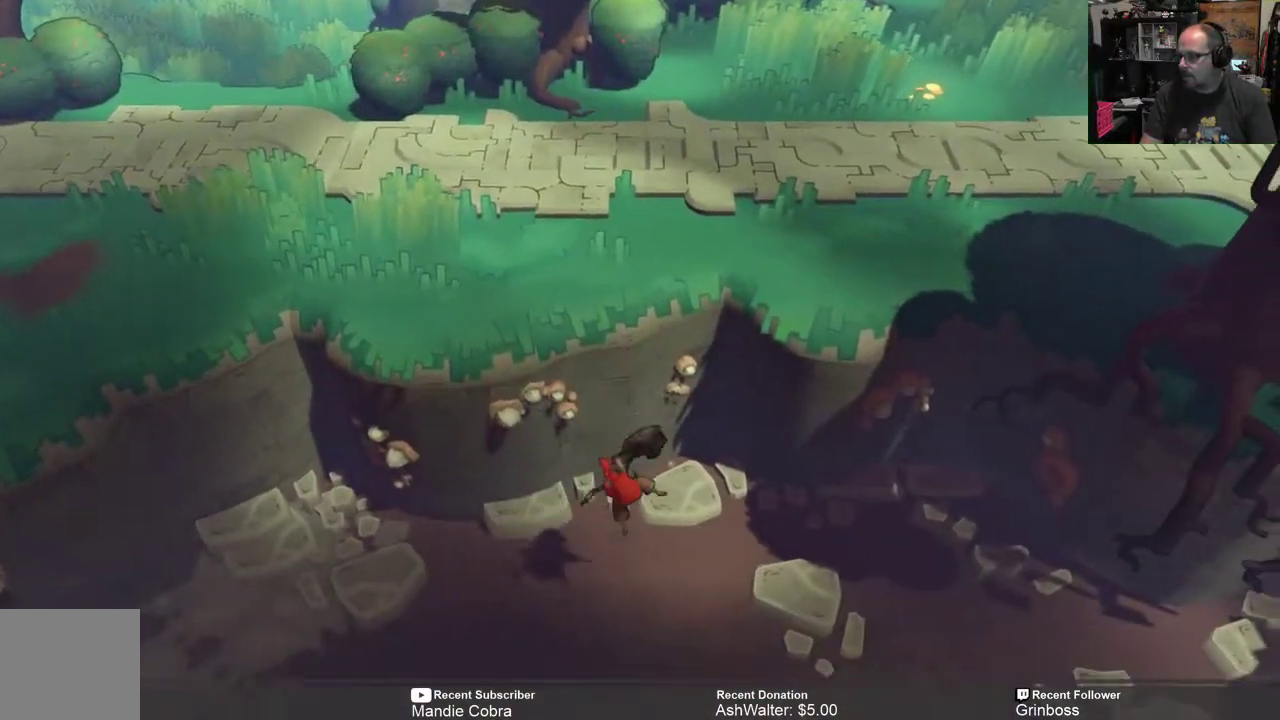
{"buttons": ["R2"], "left_stick": "right", "right_stick": "center", "events": [[433, "left_stick", "right"]]}
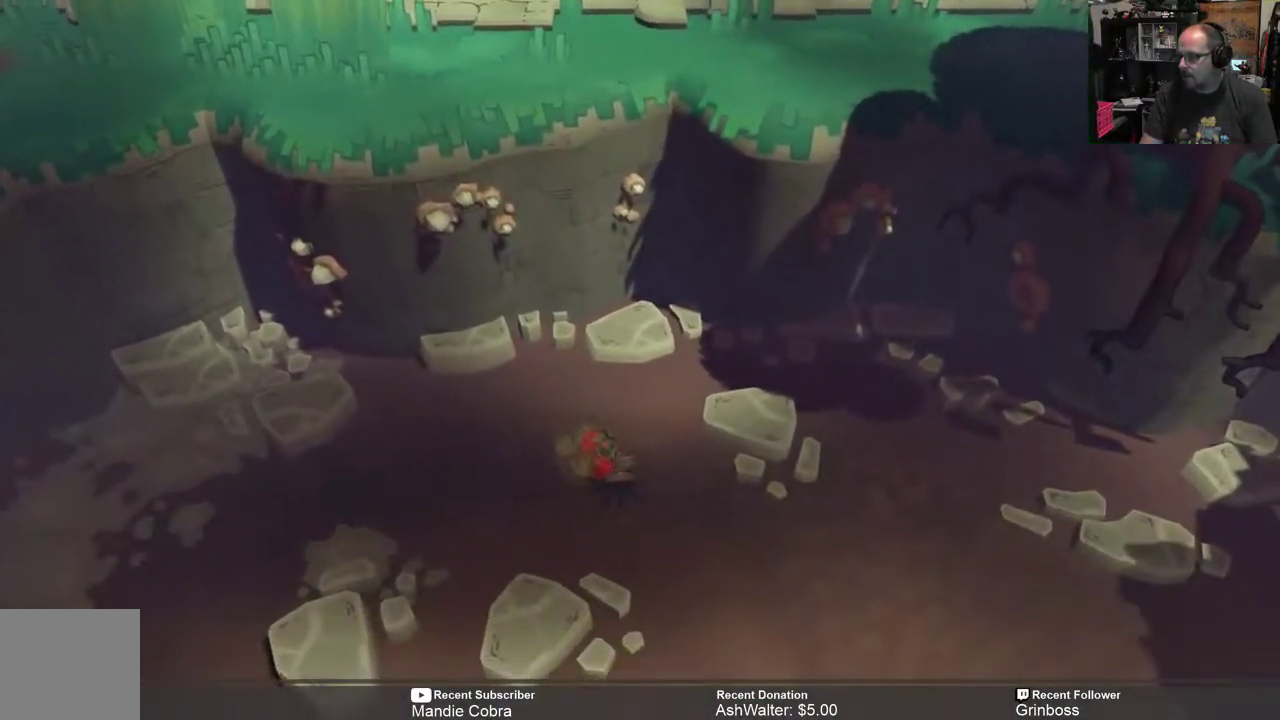
{"buttons": ["R2"], "left_stick": "center", "right_stick": "center", "events": [[233, "left_stick", "center"]]}
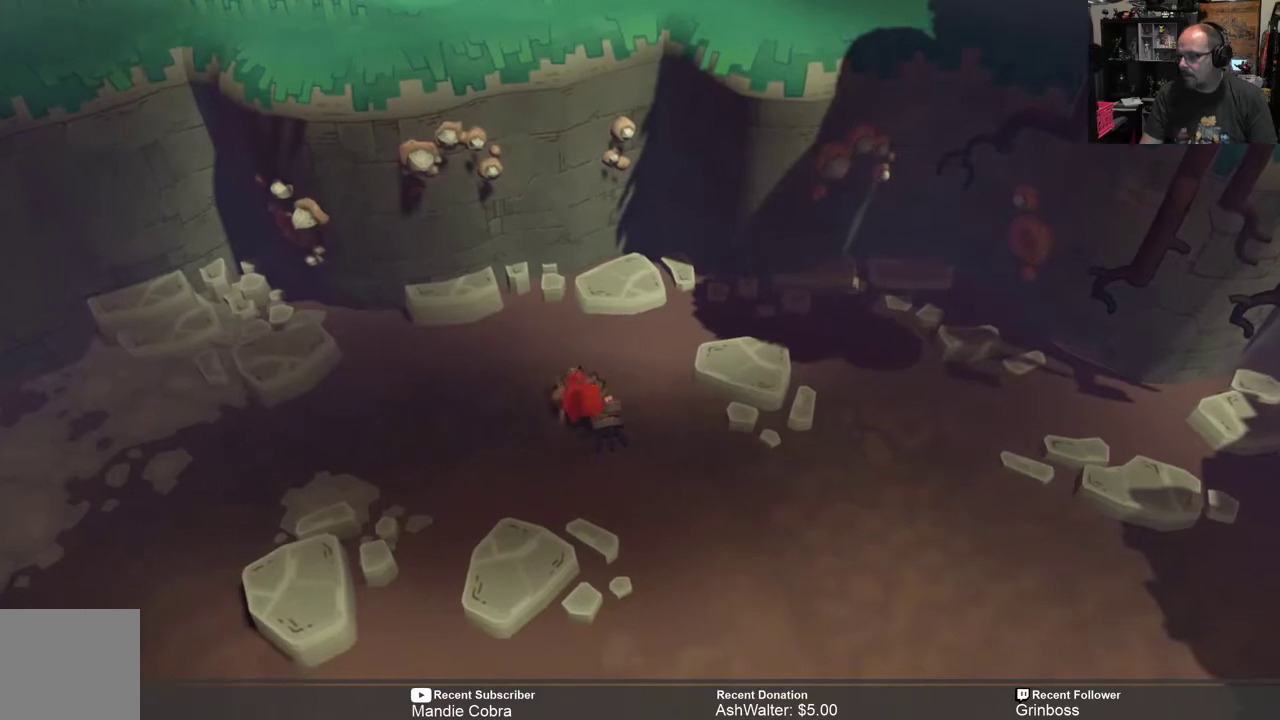
{"buttons": ["R2"], "left_stick": "right", "right_stick": "center", "events": [[33, "left_stick", "right"]]}